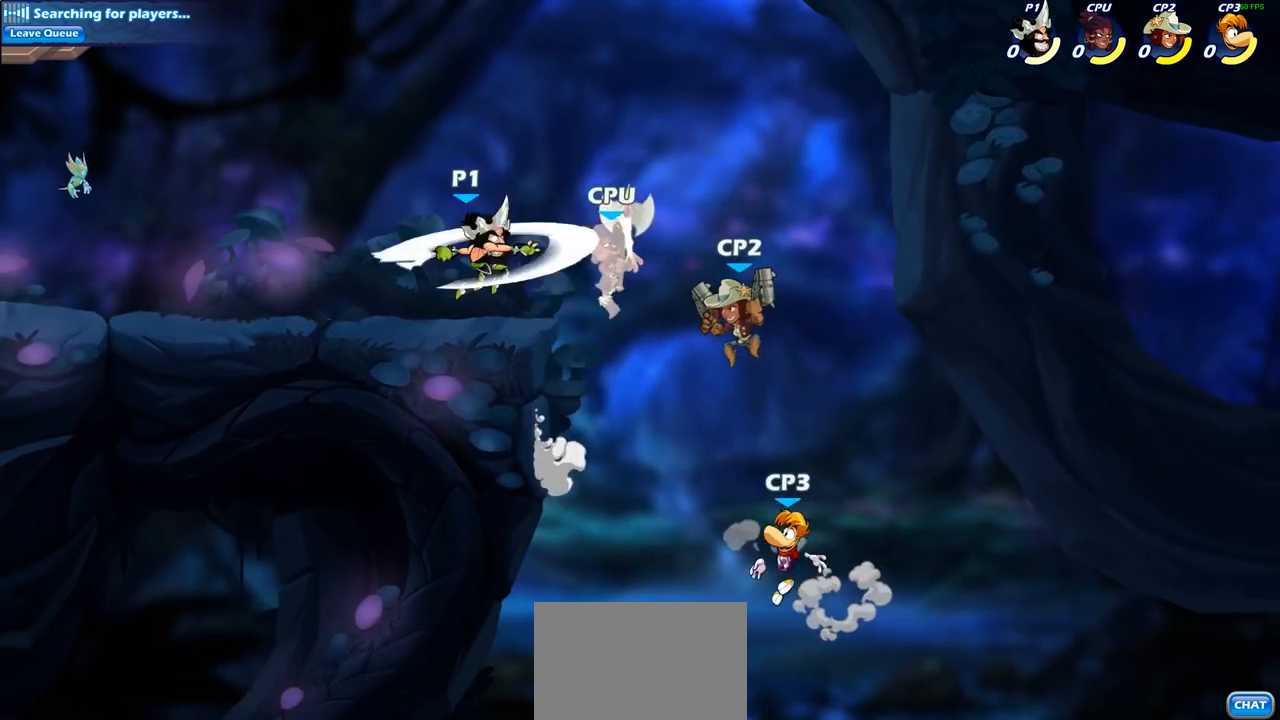
Gameplay with a controller (PlayStation layout); each line is a JSON object with the inputs held at the frame after it. "events" lists button and stick changes between this image and that frame as [ms after this image, input, new state], when the widget could be followed in between.
{"buttons": ["SQUARE"], "left_stick": "center", "right_stick": "center", "events": [[83, "left_stick", "center"], [467, "SQUARE", "down"]]}
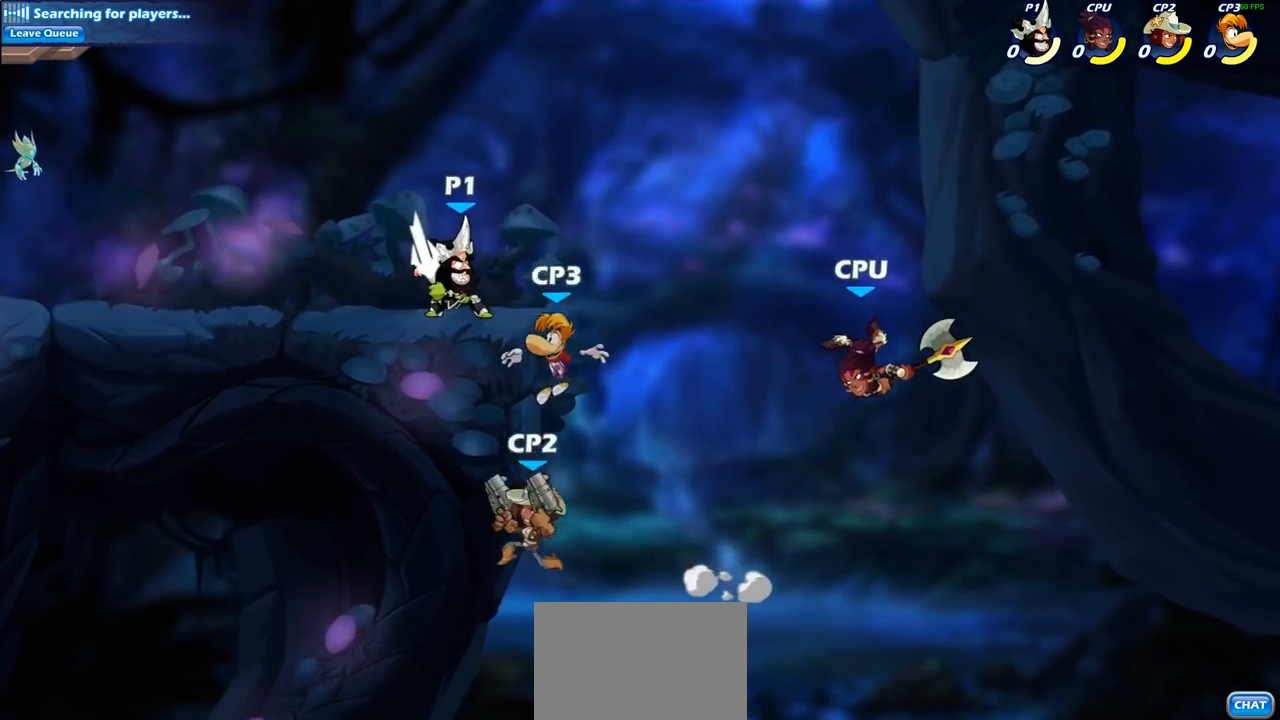
{"buttons": [], "left_stick": "center", "right_stick": "center", "events": [[50, "SQUARE", "up"], [167, "SQUARE", "down"], [283, "SQUARE", "up"], [333, "SQUARE", "down"], [450, "SQUARE", "up"]]}
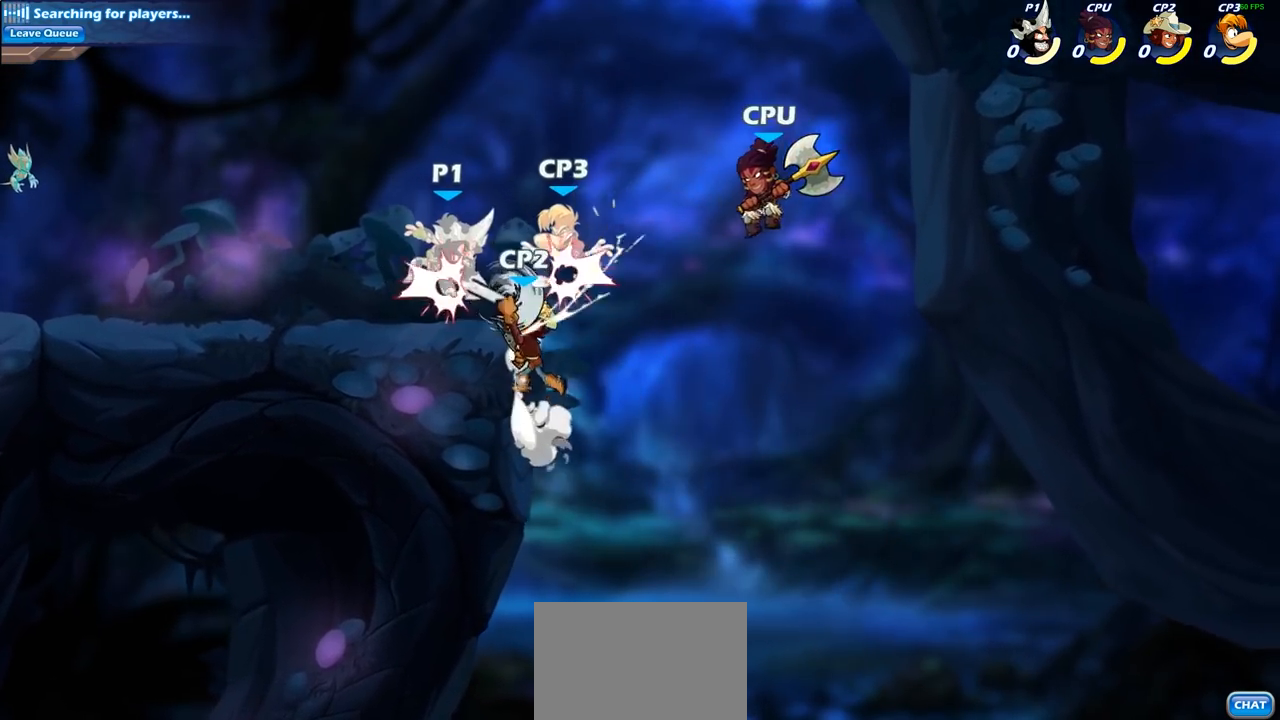
{"buttons": [], "left_stick": "left", "right_stick": "center", "events": [[33, "SQUARE", "down"], [133, "SQUARE", "up"], [433, "left_stick", "left"]]}
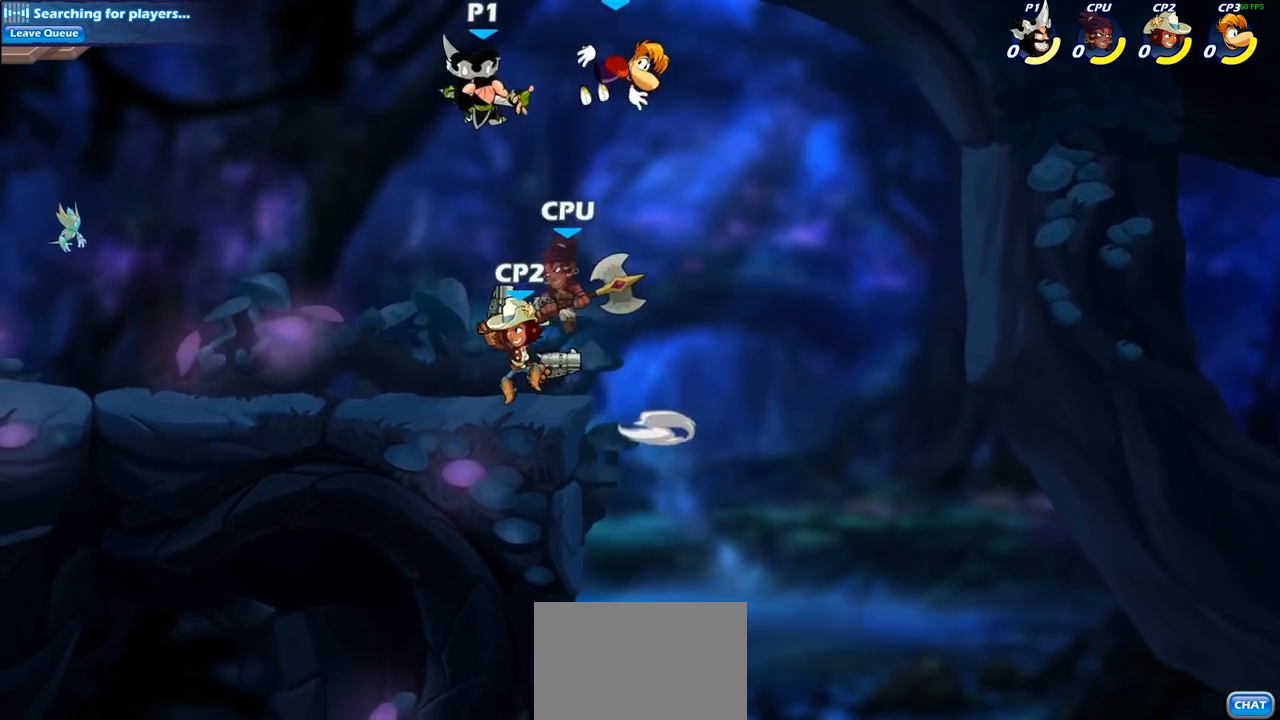
{"buttons": ["CIRCLE"], "left_stick": "down-left", "right_stick": "center", "events": [[283, "left_stick", "down-left"], [383, "CROSS", "down"], [483, "CIRCLE", "down"], [500, "CROSS", "up"]]}
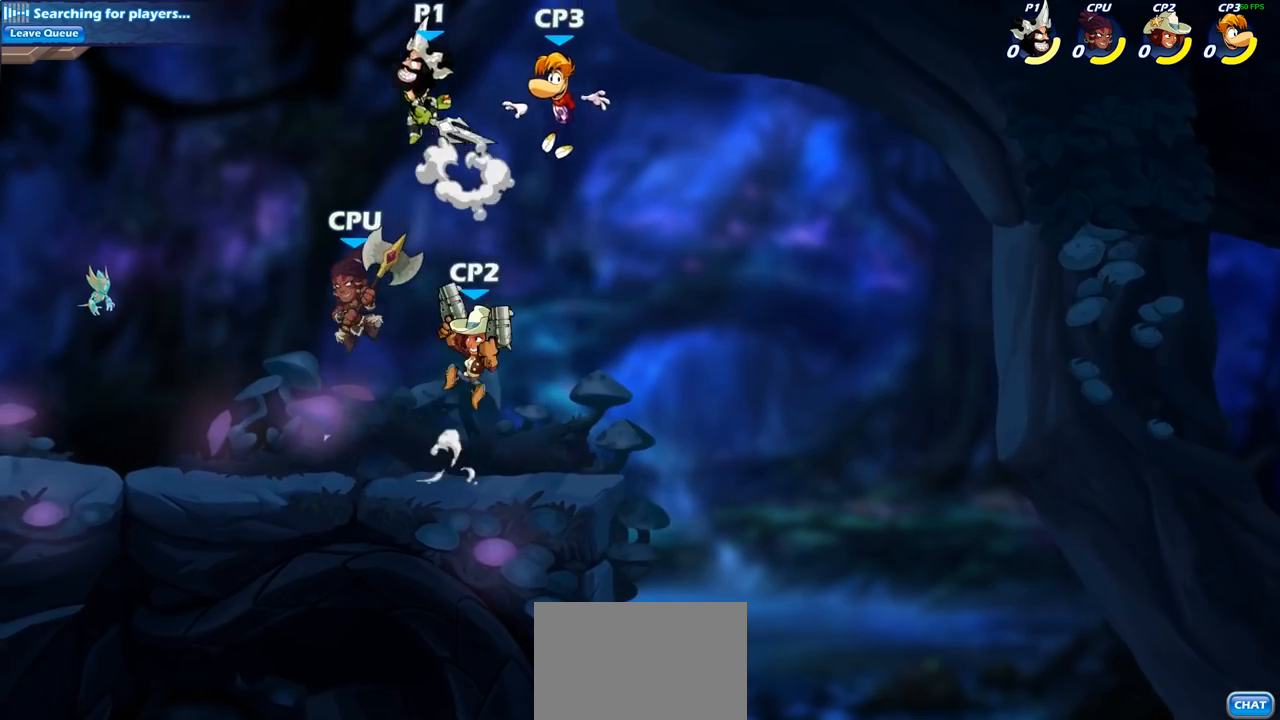
{"buttons": [], "left_stick": "center", "right_stick": "center", "events": [[500, "CIRCLE", "up"], [500, "left_stick", "center"]]}
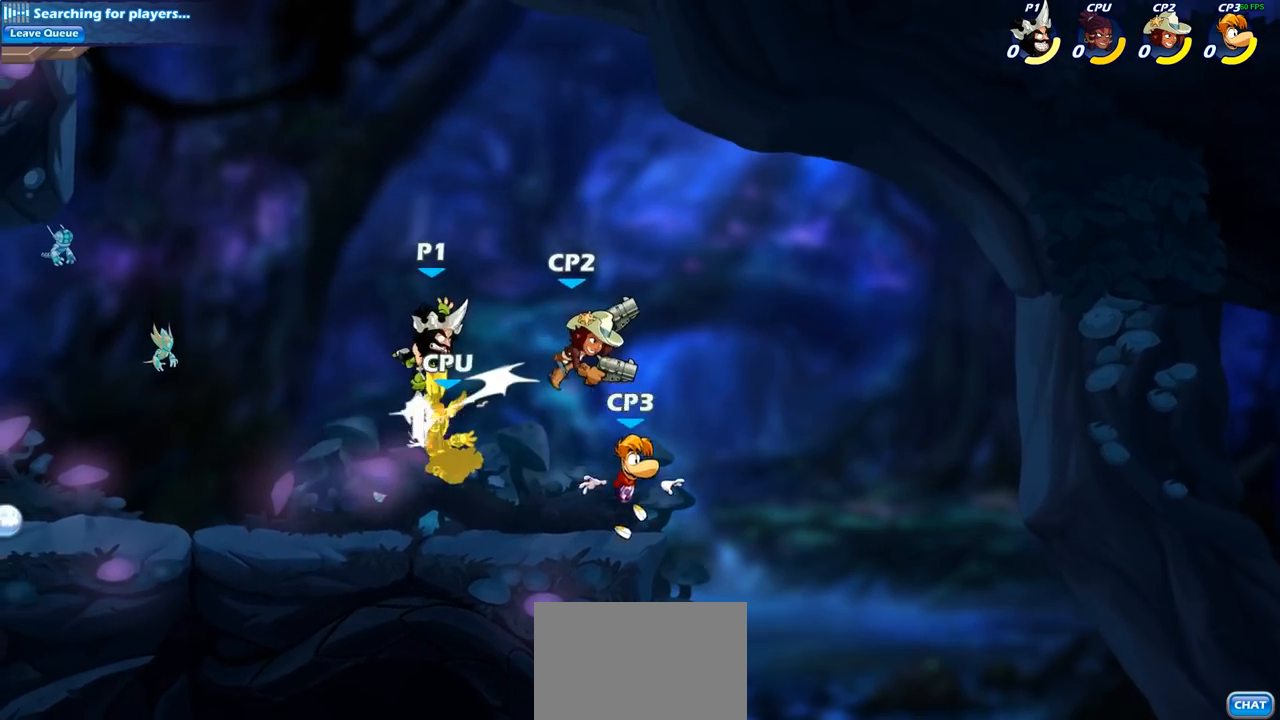
{"buttons": [], "left_stick": "up", "right_stick": "center", "events": [[233, "left_stick", "left"], [350, "left_stick", "up"], [367, "CIRCLE", "down"], [500, "CIRCLE", "up"]]}
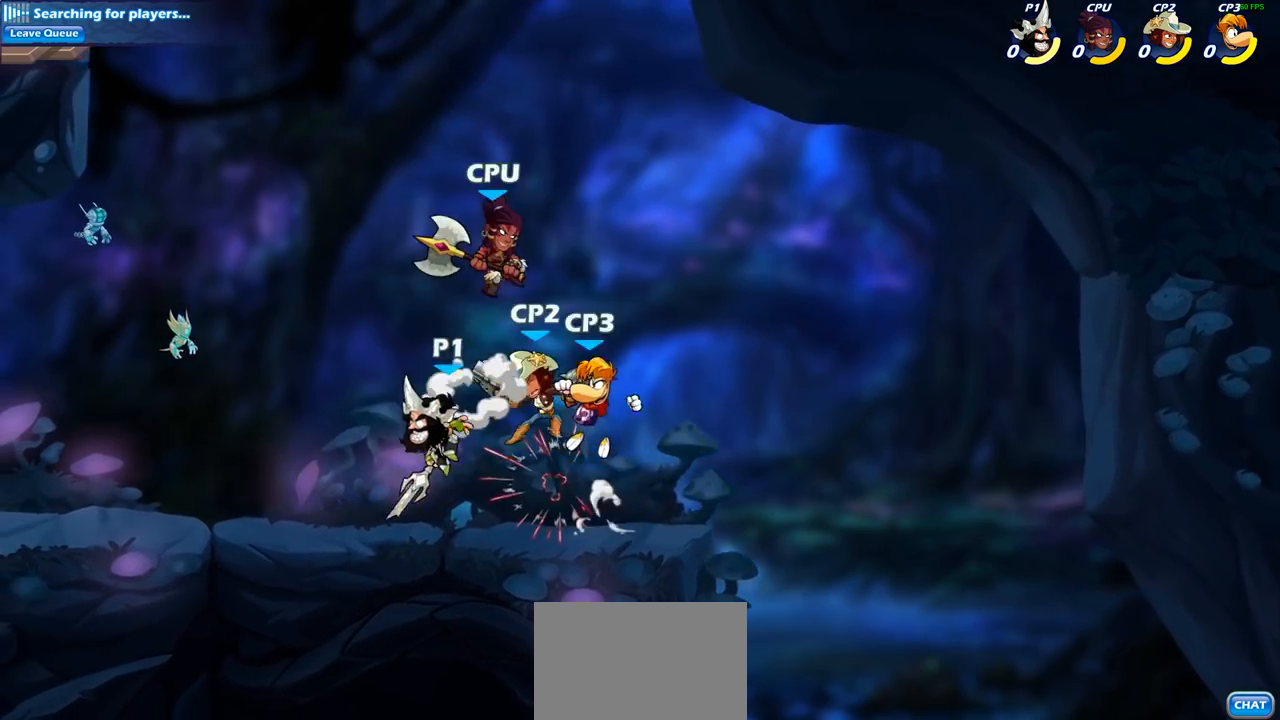
{"buttons": [], "left_stick": "right", "right_stick": "center", "events": [[17, "left_stick", "center"], [167, "left_stick", "right"]]}
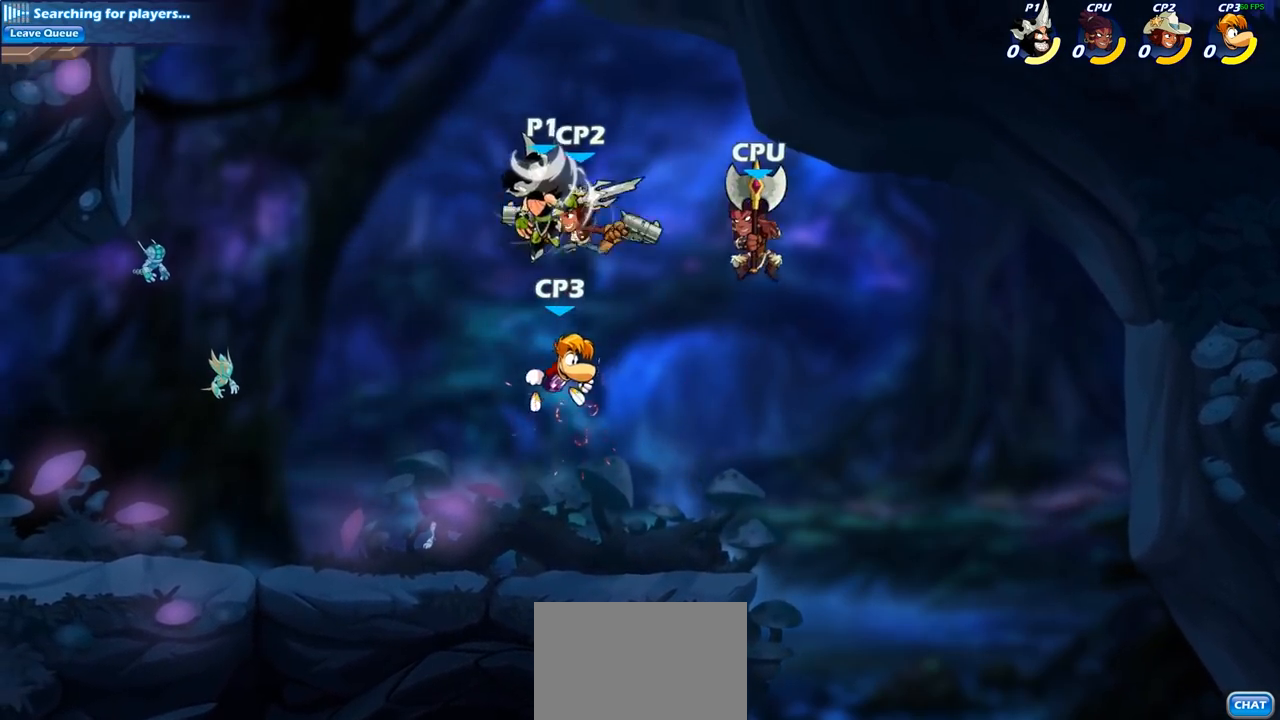
{"buttons": [], "left_stick": "right", "right_stick": "center", "events": [[217, "left_stick", "down"], [317, "left_stick", "left"], [333, "SQUARE", "down"], [433, "left_stick", "right"], [450, "SQUARE", "up"]]}
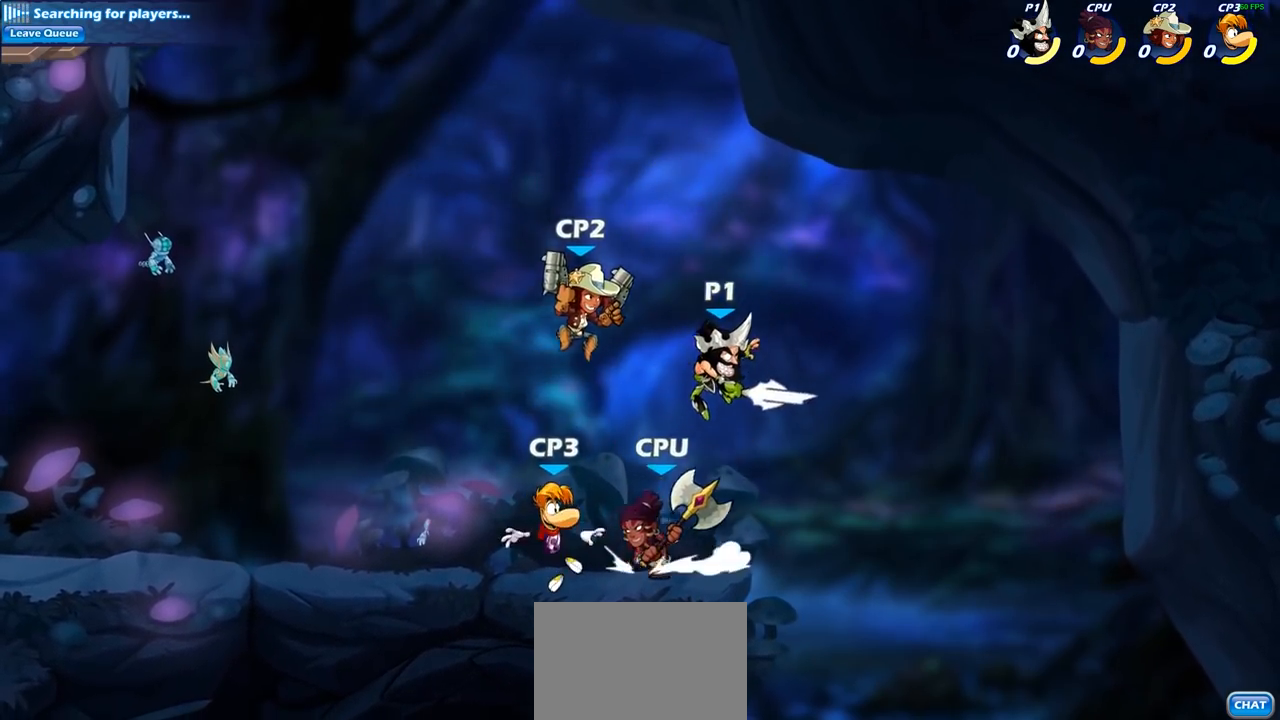
{"buttons": [], "left_stick": "center", "right_stick": "center", "events": [[33, "left_stick", "left"], [450, "left_stick", "center"]]}
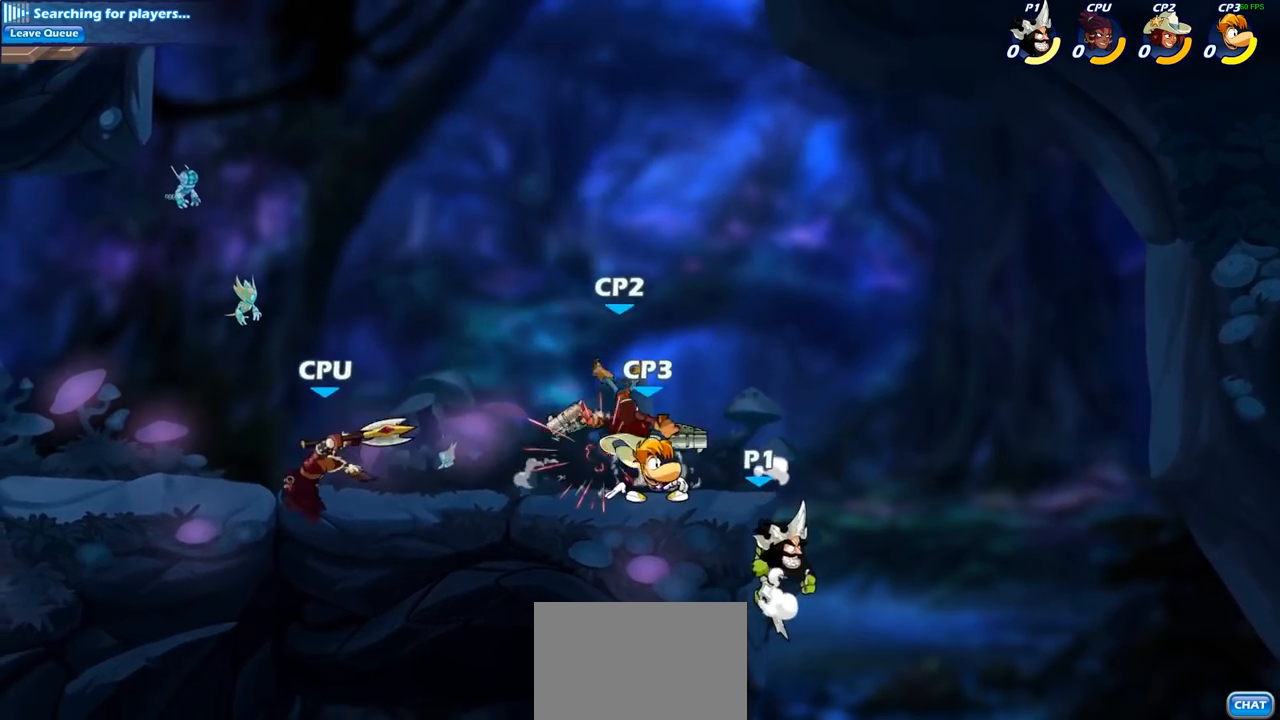
{"buttons": ["CROSS"], "left_stick": "left", "right_stick": "center", "events": [[167, "left_stick", "right"], [317, "left_stick", "up"], [367, "left_stick", "left"], [383, "CROSS", "down"]]}
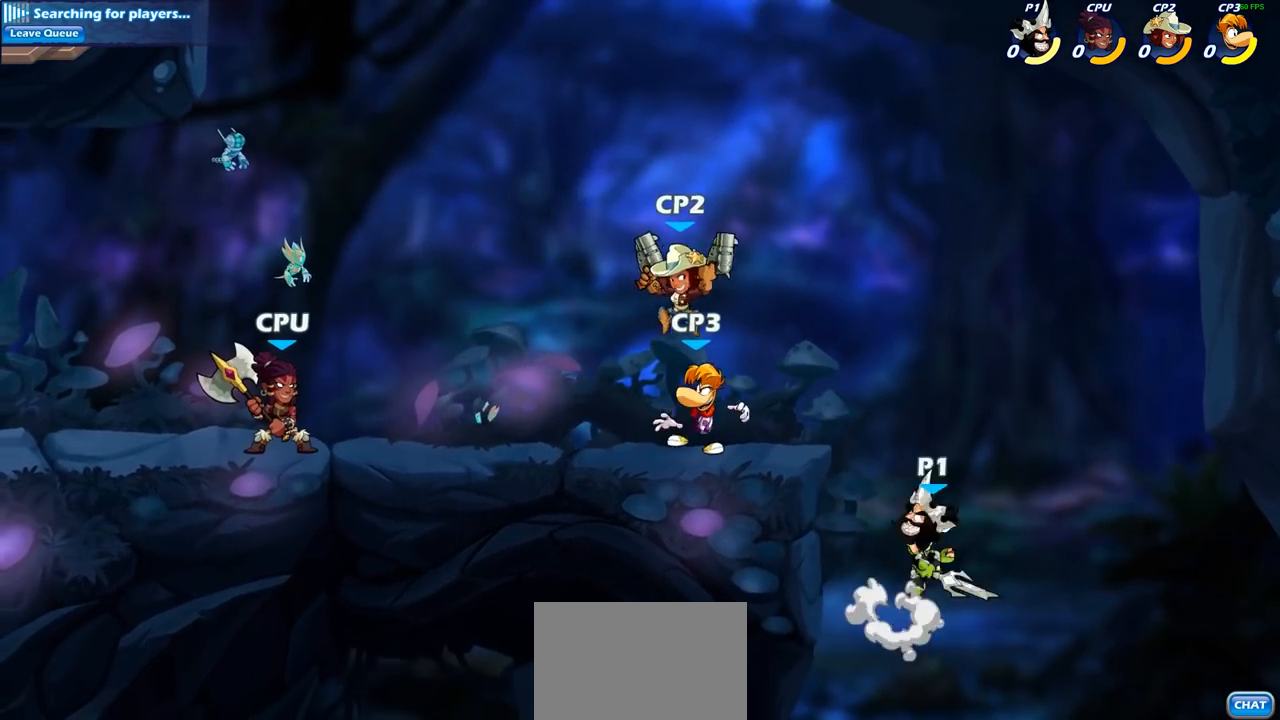
{"buttons": [], "left_stick": "left", "right_stick": "center", "events": [[17, "CROSS", "up"], [133, "SQUARE", "down"], [250, "SQUARE", "up"]]}
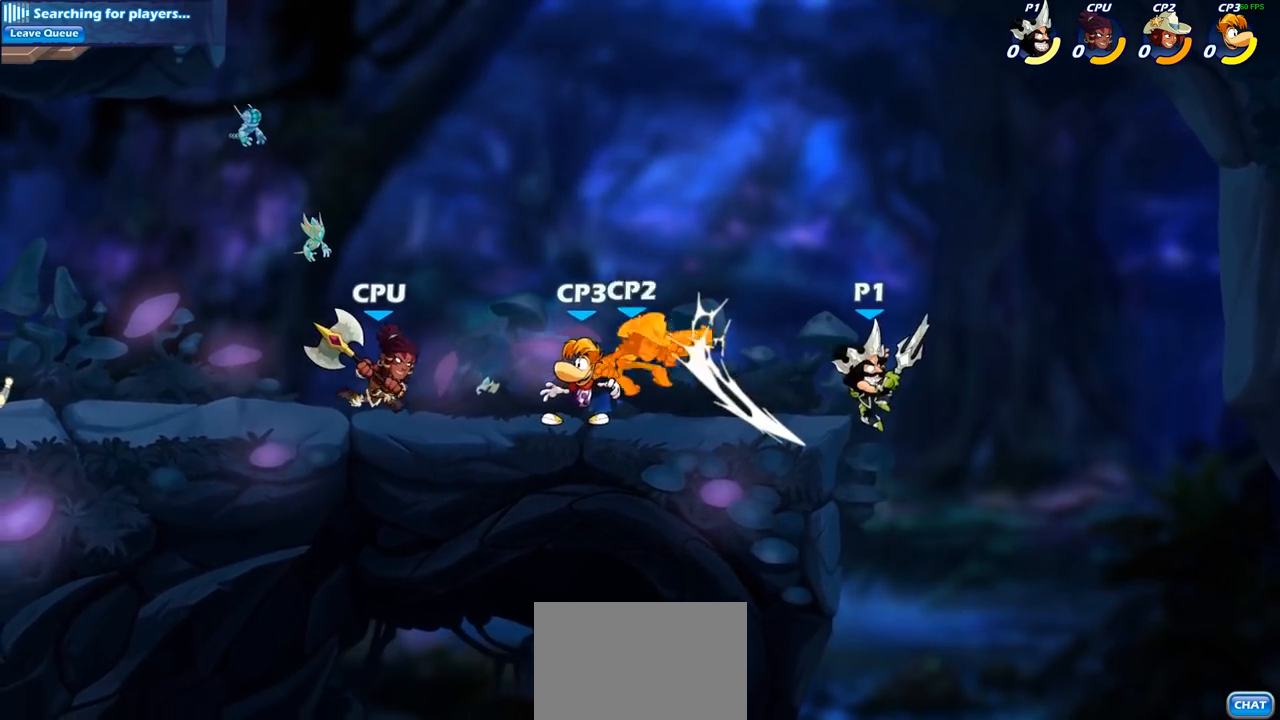
{"buttons": ["CROSS"], "left_stick": "center", "right_stick": "center", "events": [[283, "left_stick", "right"], [417, "CROSS", "down"], [433, "left_stick", "up"], [483, "left_stick", "center"]]}
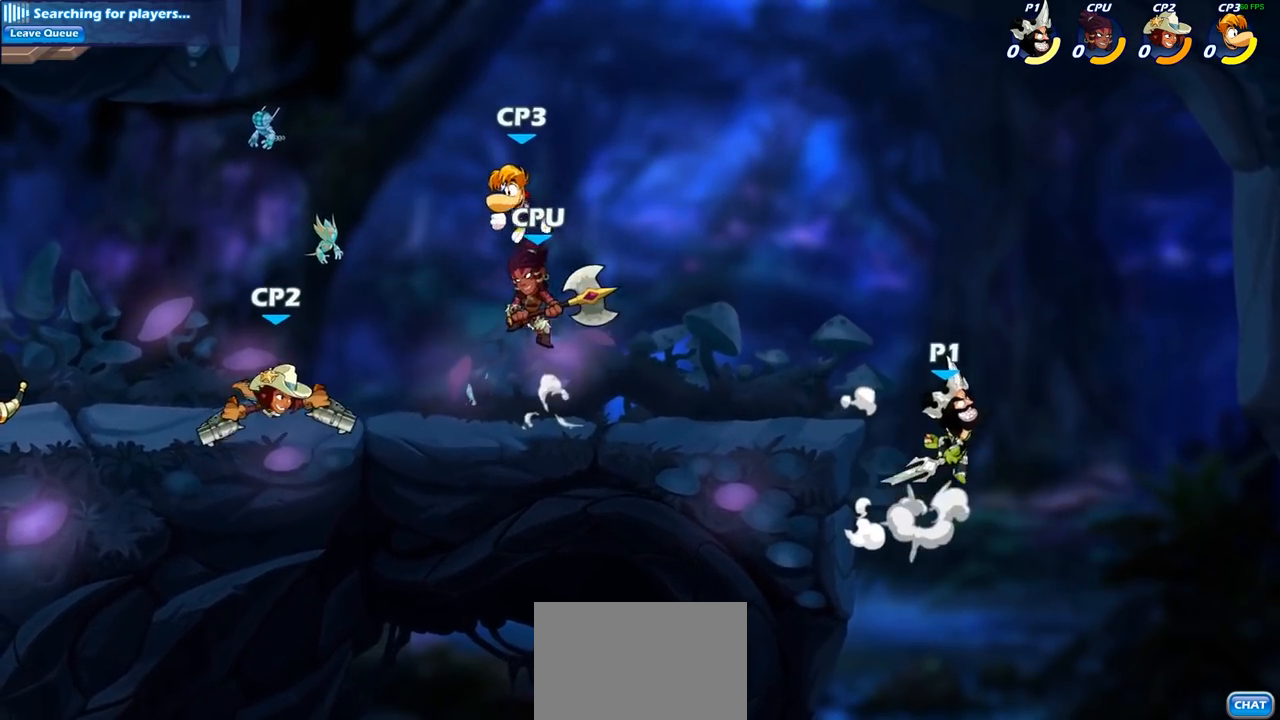
{"buttons": ["CIRCLE"], "left_stick": "center", "right_stick": "center", "events": [[50, "CROSS", "up"], [100, "R2", "down"], [100, "left_stick", "left"], [150, "CIRCLE", "down"], [233, "R2", "up"], [300, "CIRCLE", "up"], [317, "CIRCLE", "down"], [350, "left_stick", "center"]]}
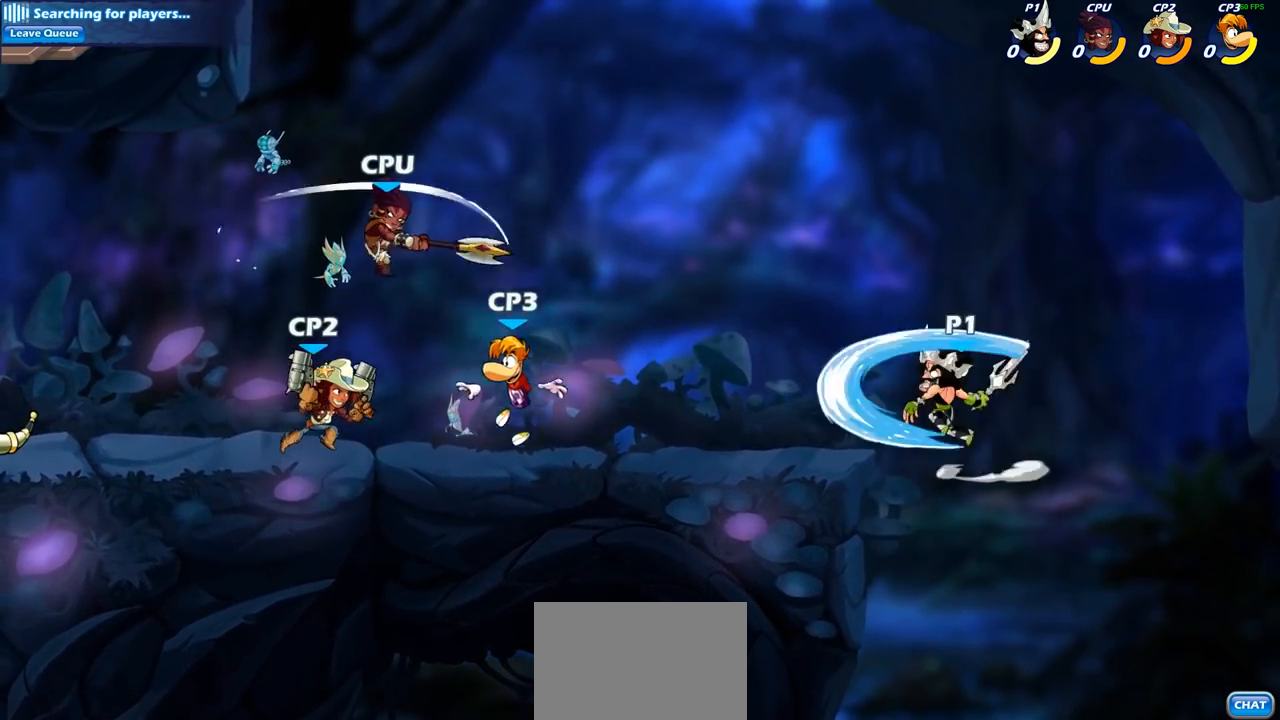
{"buttons": [], "left_stick": "center", "right_stick": "center", "events": [[483, "CIRCLE", "up"]]}
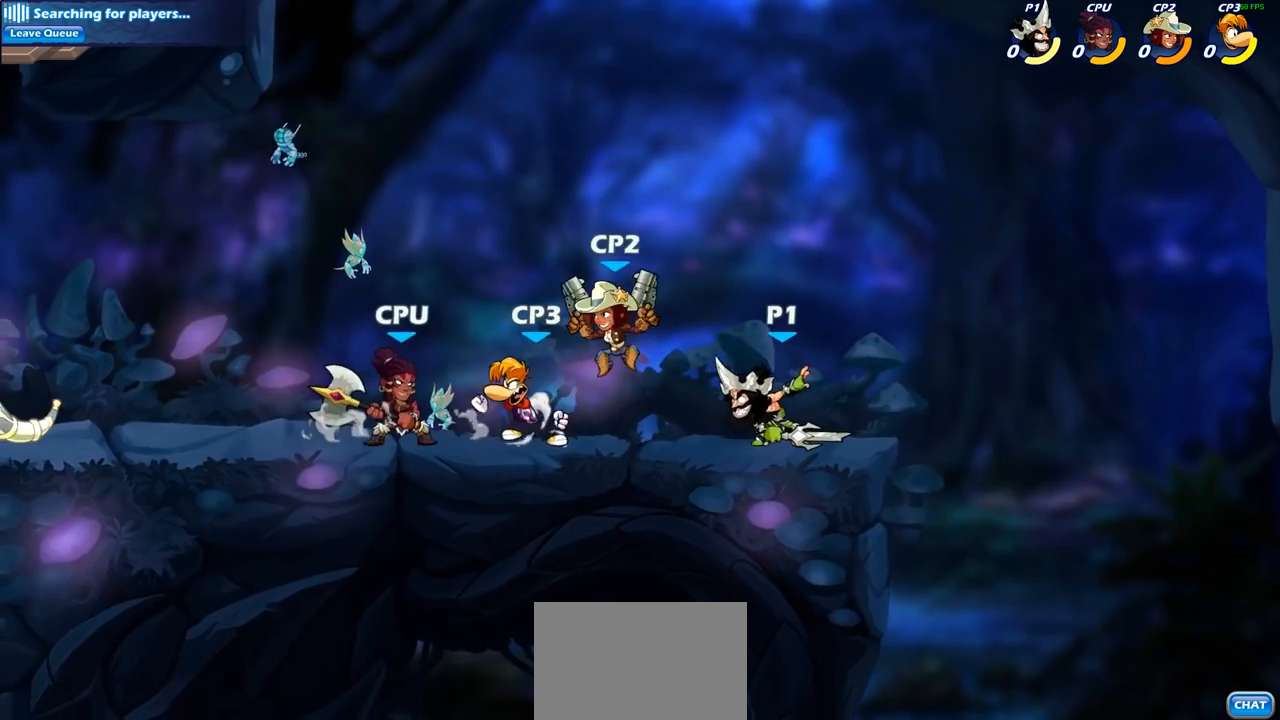
{"buttons": [], "left_stick": "center", "right_stick": "center", "events": []}
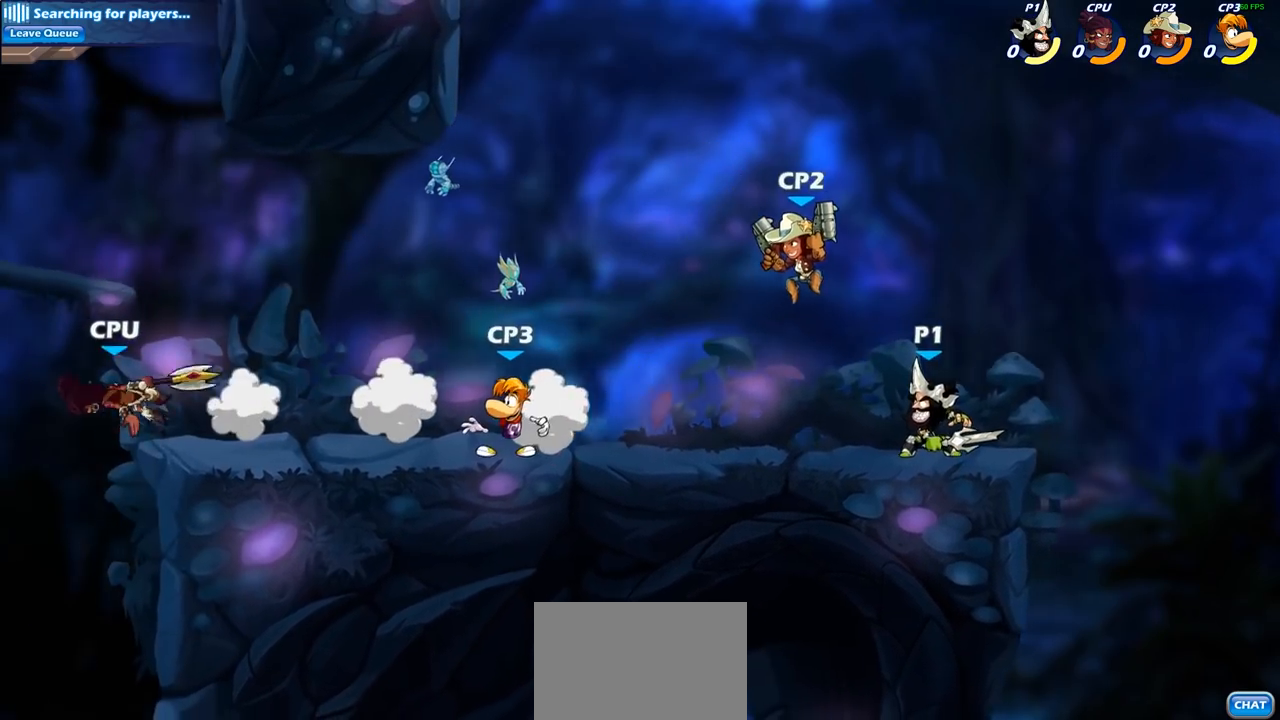
{"buttons": [], "left_stick": "center", "right_stick": "center", "events": [[133, "SQUARE", "down"], [267, "SQUARE", "up"]]}
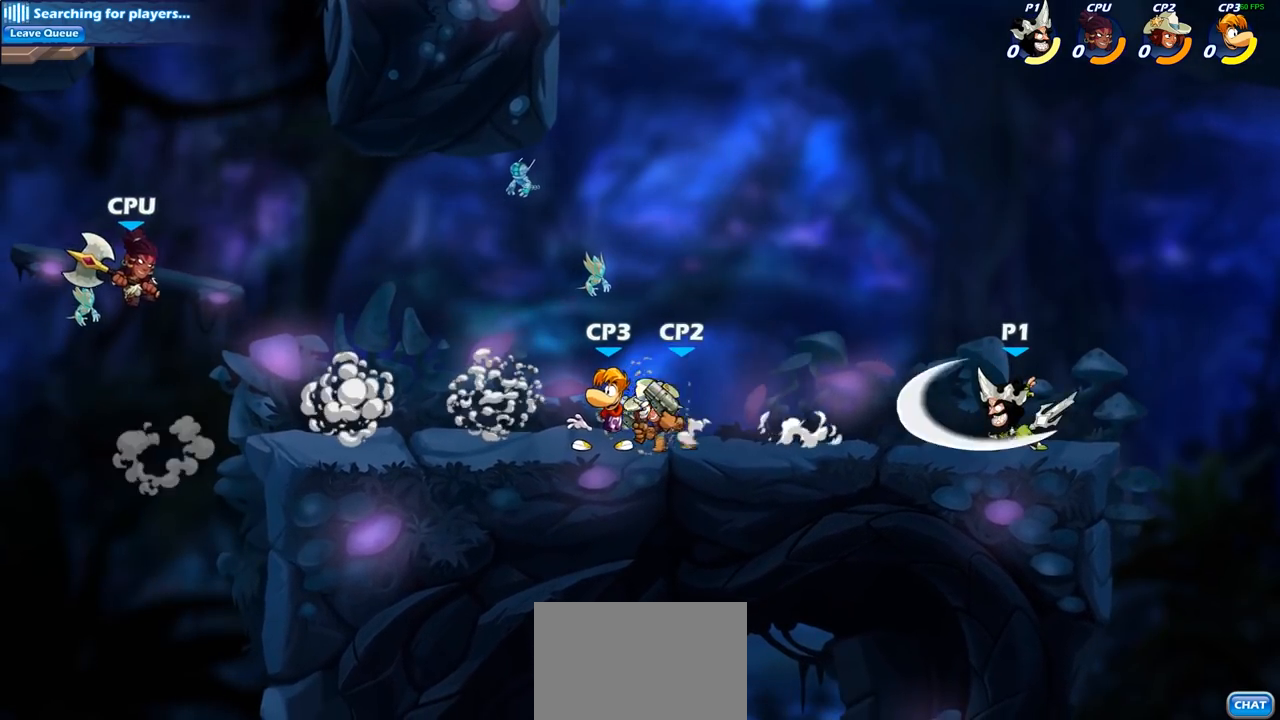
{"buttons": ["R2"], "left_stick": "left", "right_stick": "center", "events": [[217, "left_stick", "left"], [500, "R2", "down"]]}
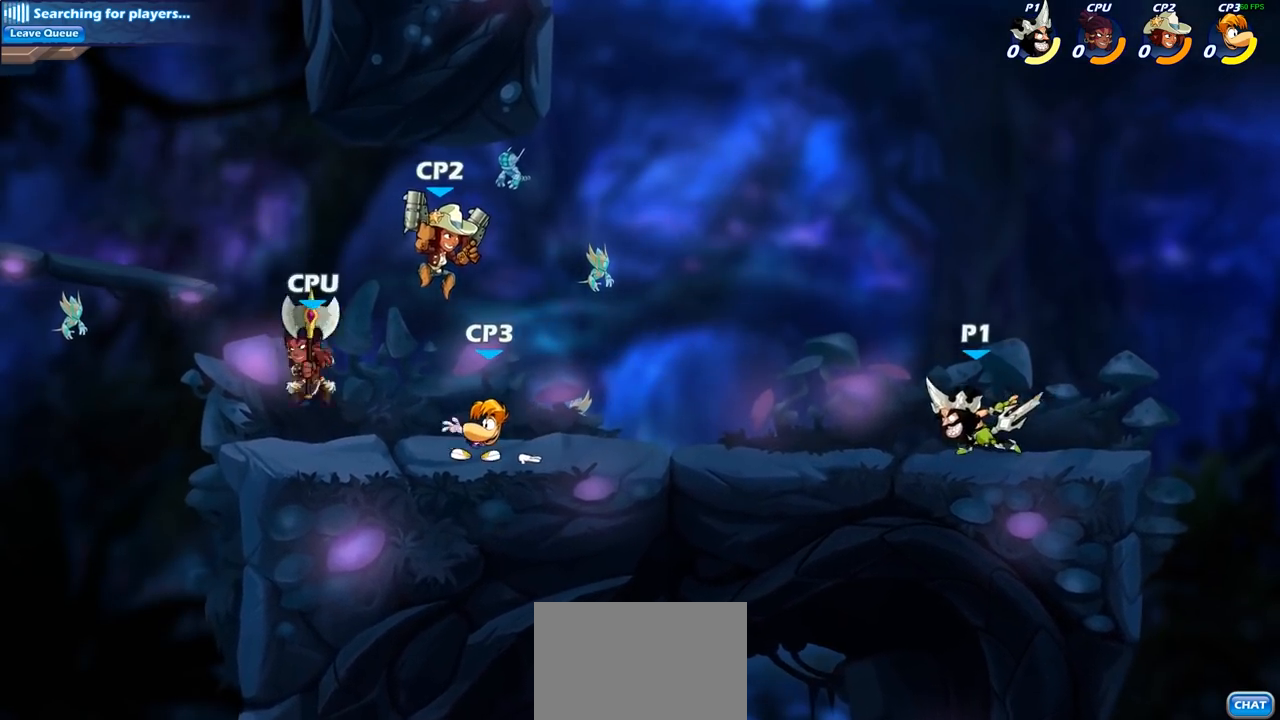
{"buttons": ["SQUARE"], "left_stick": "left", "right_stick": "center", "events": [[167, "R2", "up"], [367, "R2", "down"], [450, "SQUARE", "down"], [500, "R2", "up"]]}
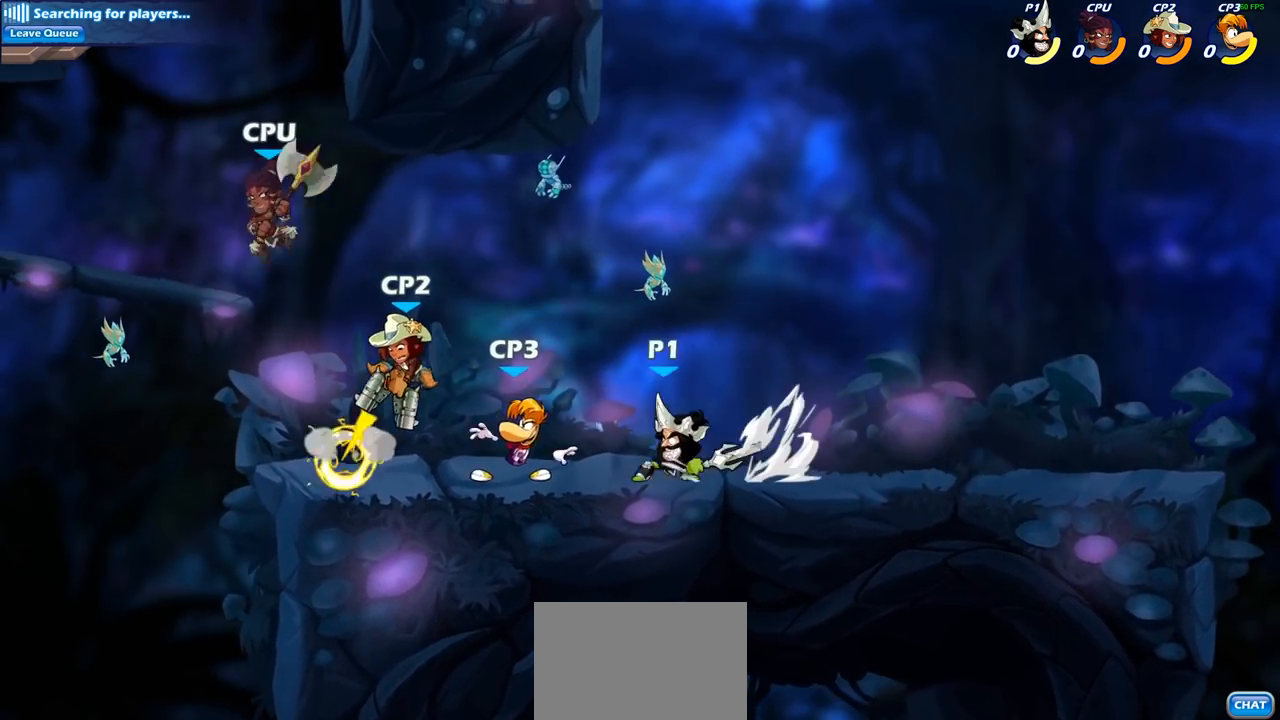
{"buttons": [], "left_stick": "left", "right_stick": "center", "events": [[83, "SQUARE", "up"]]}
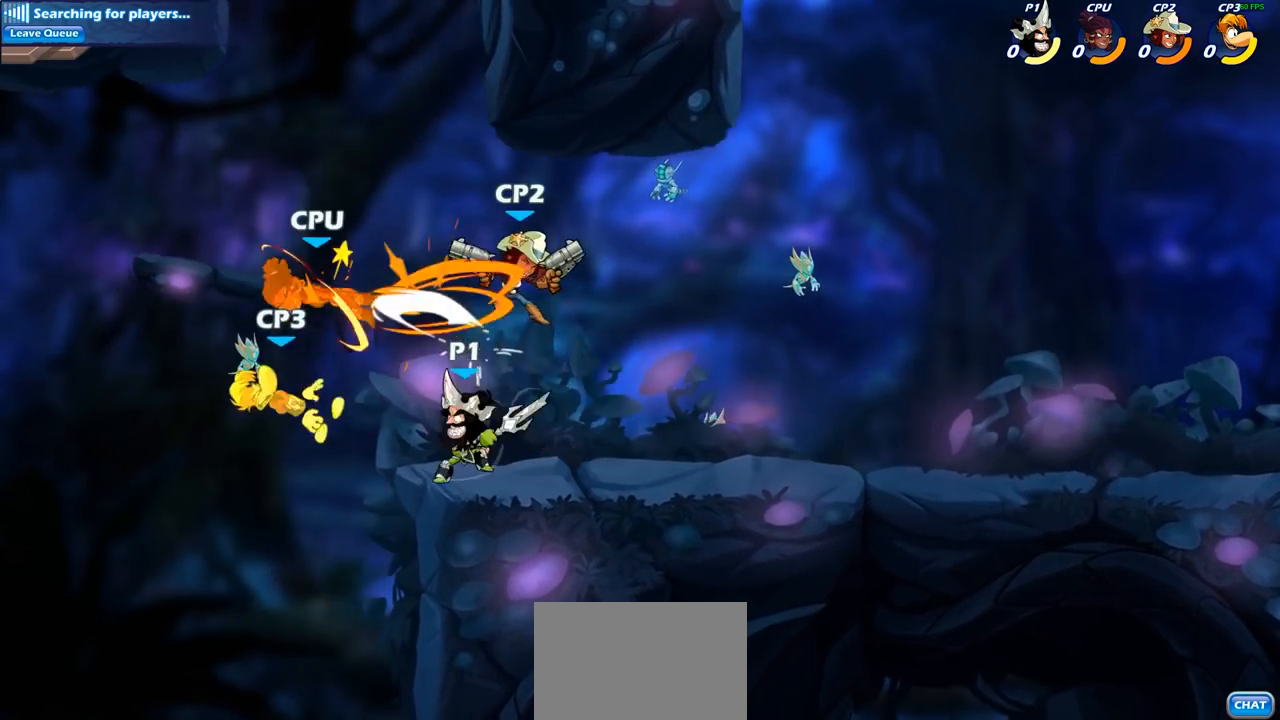
{"buttons": [], "left_stick": "down-left", "right_stick": "center", "events": [[67, "left_stick", "right"], [183, "CROSS", "down"], [333, "CROSS", "up"], [333, "left_stick", "up-left"], [467, "left_stick", "down-left"]]}
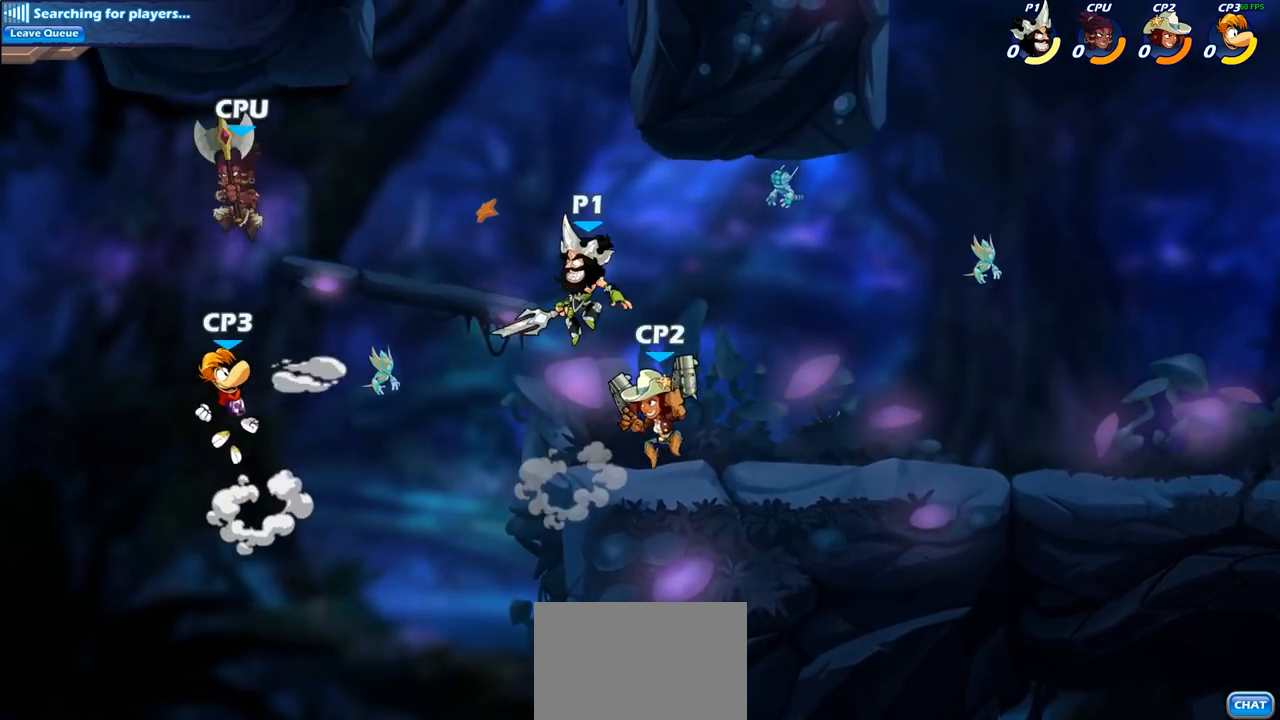
{"buttons": [], "left_stick": "up-right", "right_stick": "center", "events": [[183, "CIRCLE", "down"], [183, "left_stick", "up-left"], [350, "CIRCLE", "up"], [450, "left_stick", "up-right"]]}
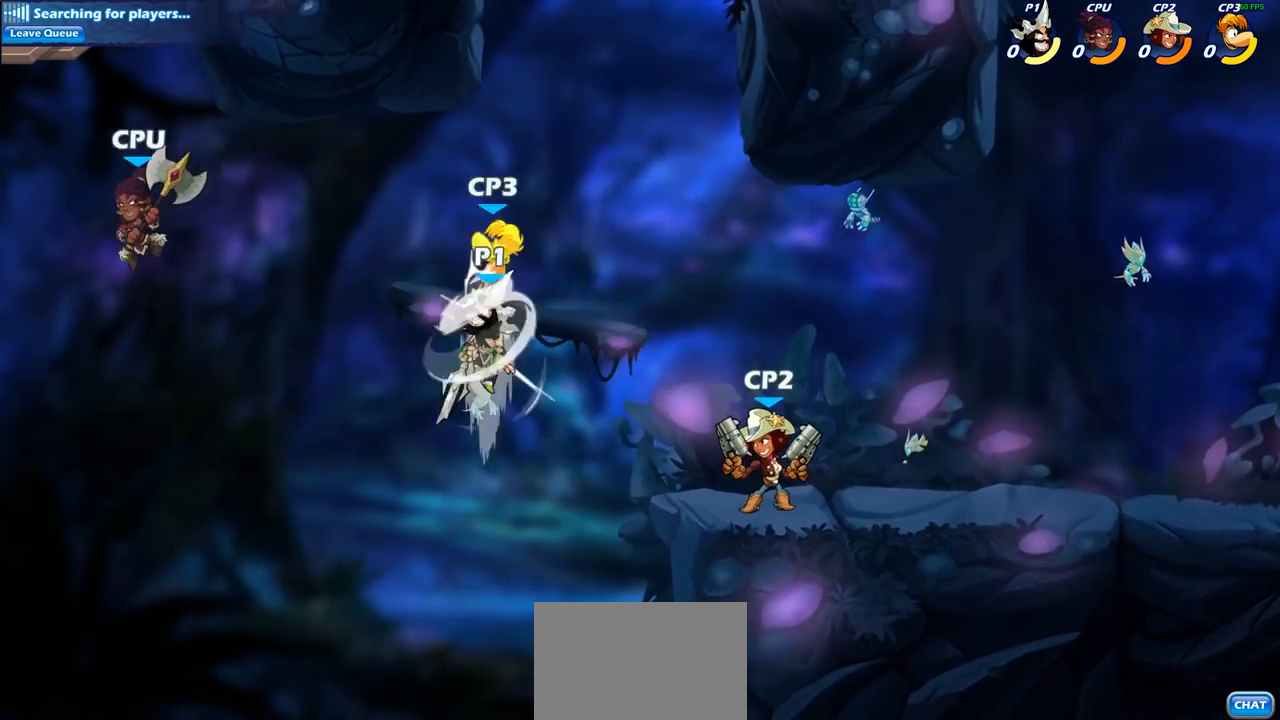
{"buttons": ["CROSS"], "left_stick": "center", "right_stick": "center", "events": [[467, "left_stick", "center"], [483, "CROSS", "down"]]}
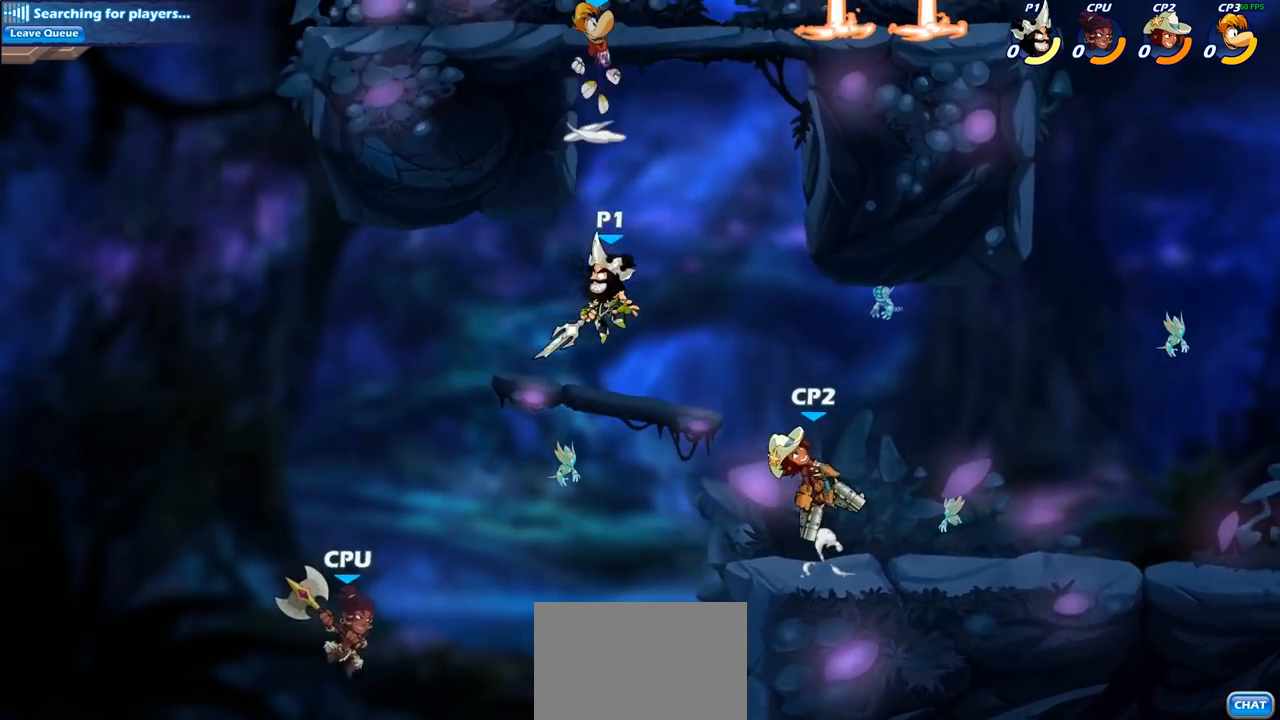
{"buttons": [], "left_stick": "left", "right_stick": "center", "events": [[50, "SQUARE", "down"], [100, "CROSS", "up"], [150, "SQUARE", "up"], [283, "left_stick", "left"]]}
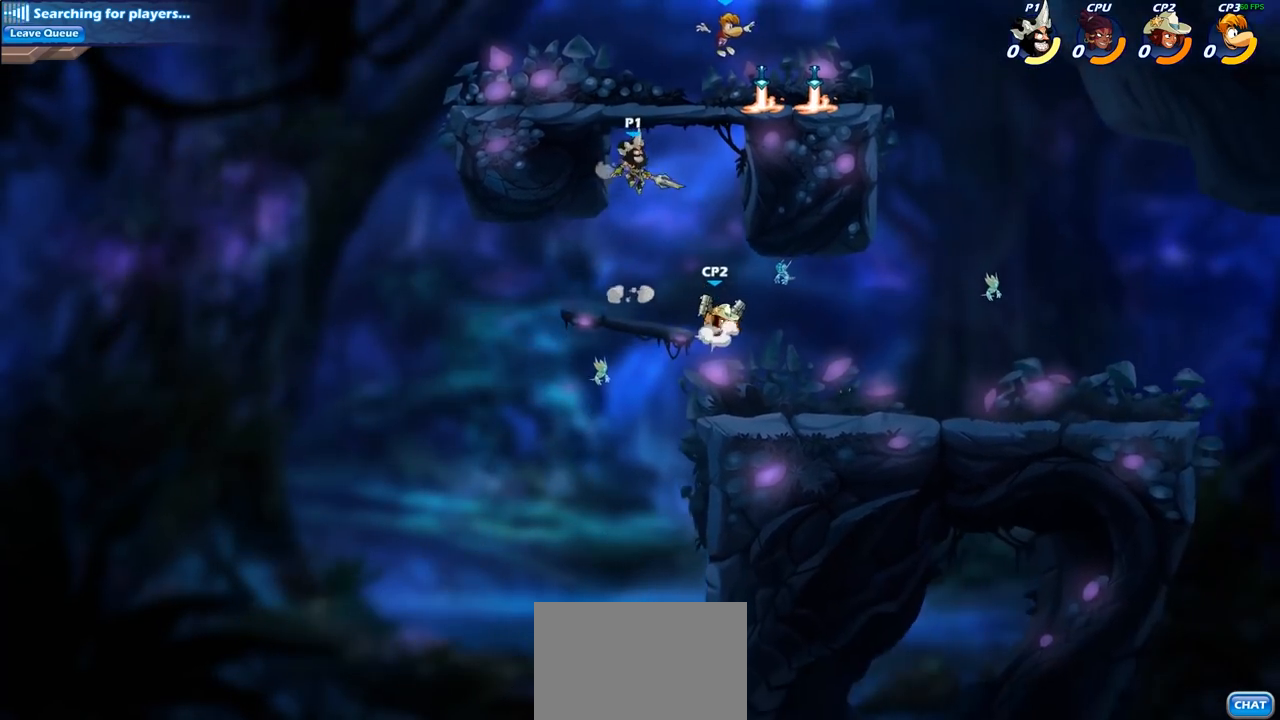
{"buttons": [], "left_stick": "right", "right_stick": "center", "events": [[200, "left_stick", "right"], [283, "CROSS", "down"], [433, "CROSS", "up"]]}
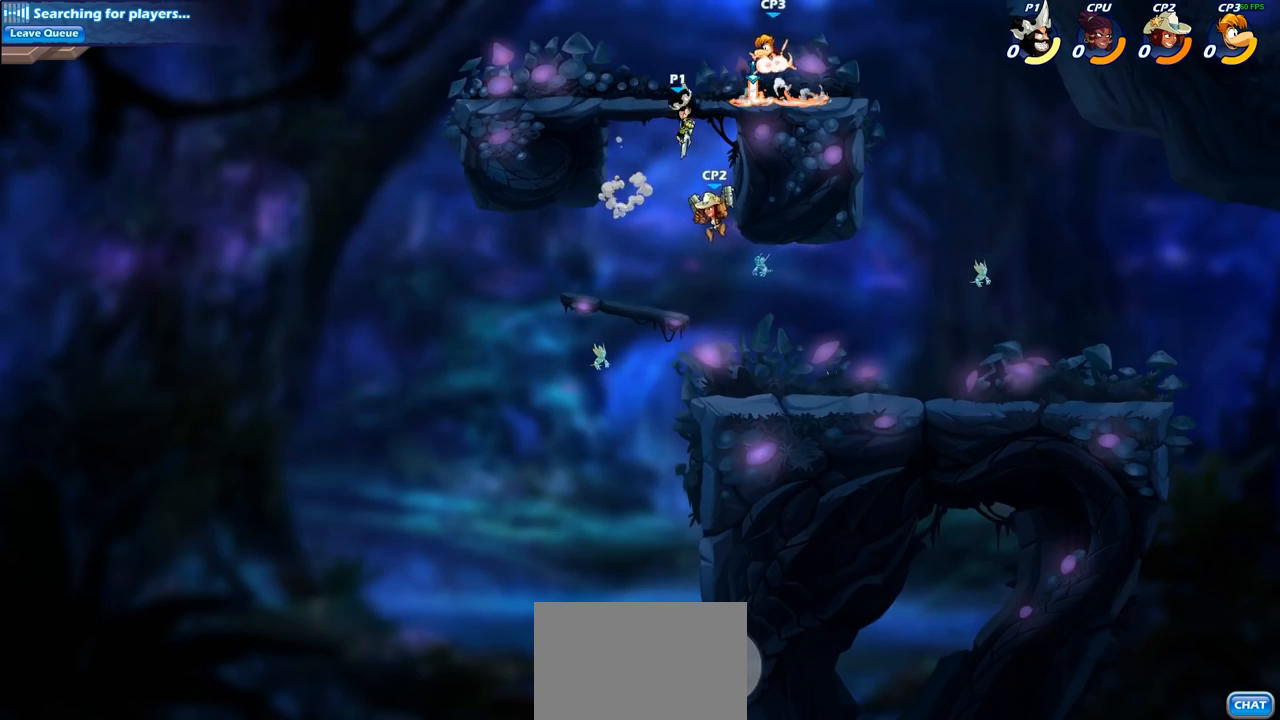
{"buttons": [], "left_stick": "center", "right_stick": "center", "events": [[17, "left_stick", "center"], [33, "R1", "down"], [33, "R2", "down"], [50, "CIRCLE", "down"], [150, "R1", "up"], [150, "R2", "up"], [167, "CIRCLE", "up"]]}
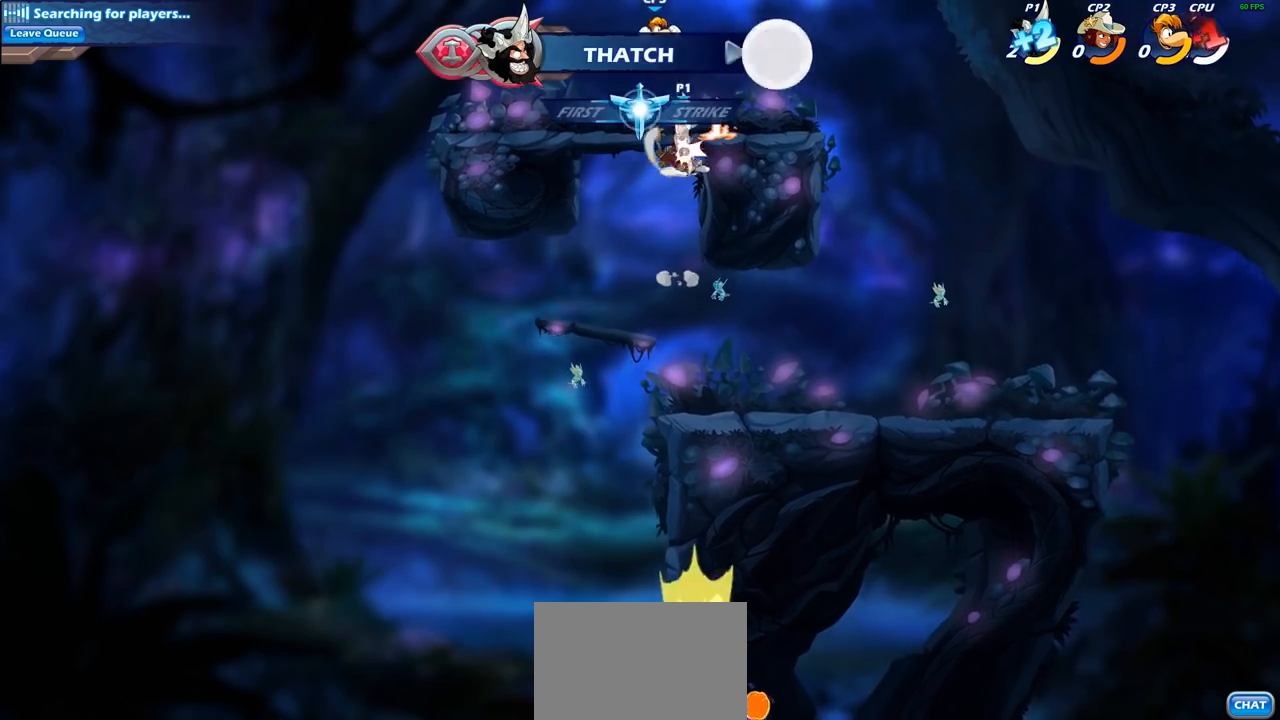
{"buttons": [], "left_stick": "center", "right_stick": "center", "events": []}